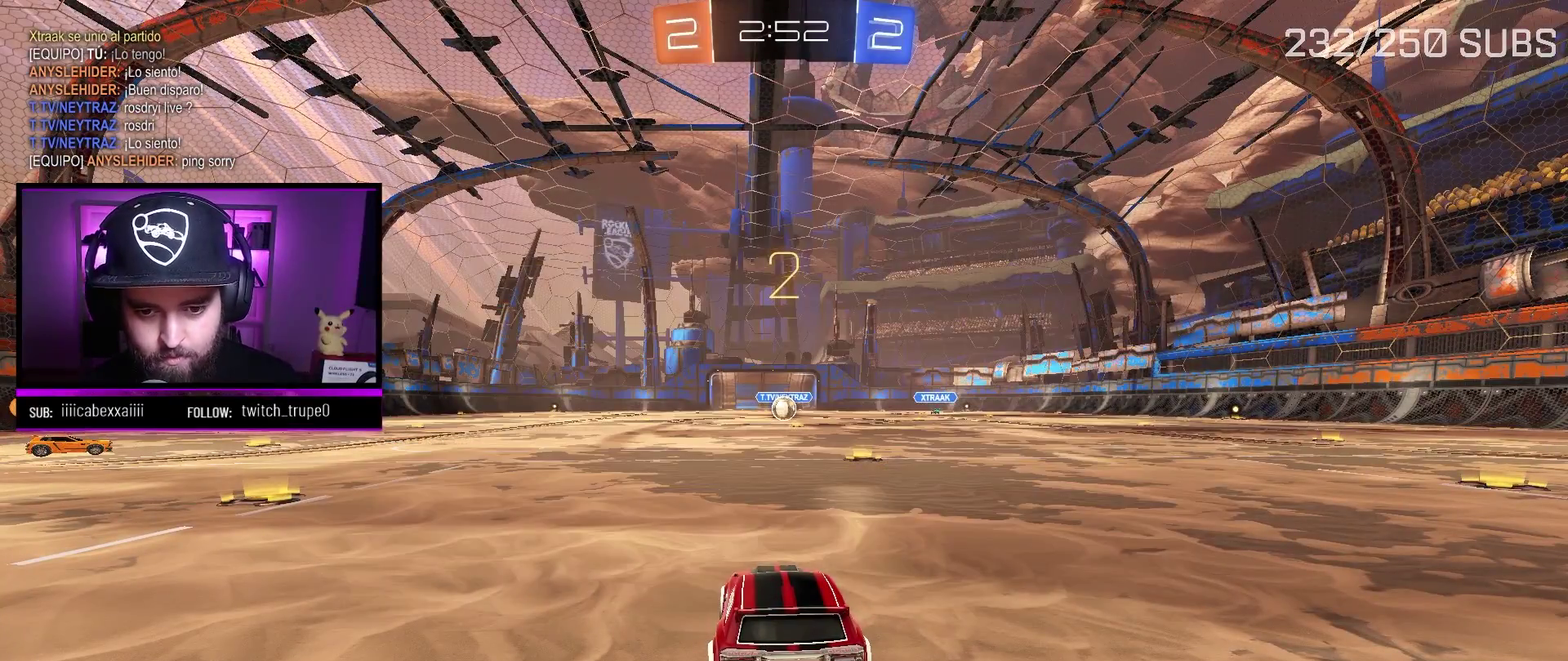
Gameplay with a controller (Xbox layout); each line is a JSON object with the inputs held at the frame after it. "events" lists button and stick changes between this image and that frame as [ms after this image, input, new state], when the widget could be followed in between.
{"buttons": ["A", "R2"], "left_stick": "center", "right_stick": "center", "events": [[334, "A", "down"], [334, "R2", "down"]]}
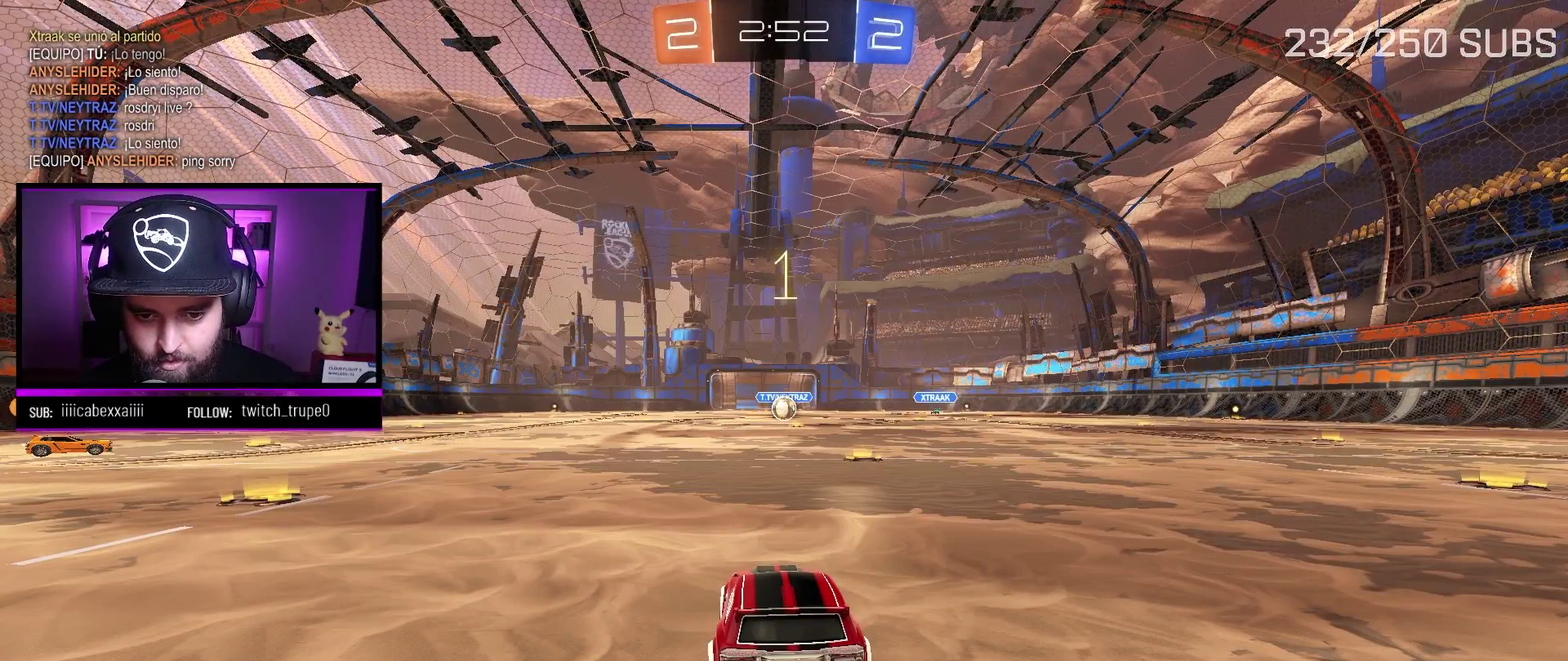
{"buttons": ["A", "R2"], "left_stick": "center", "right_stick": "center", "events": [[67, "Y", "down"], [217, "Y", "up"]]}
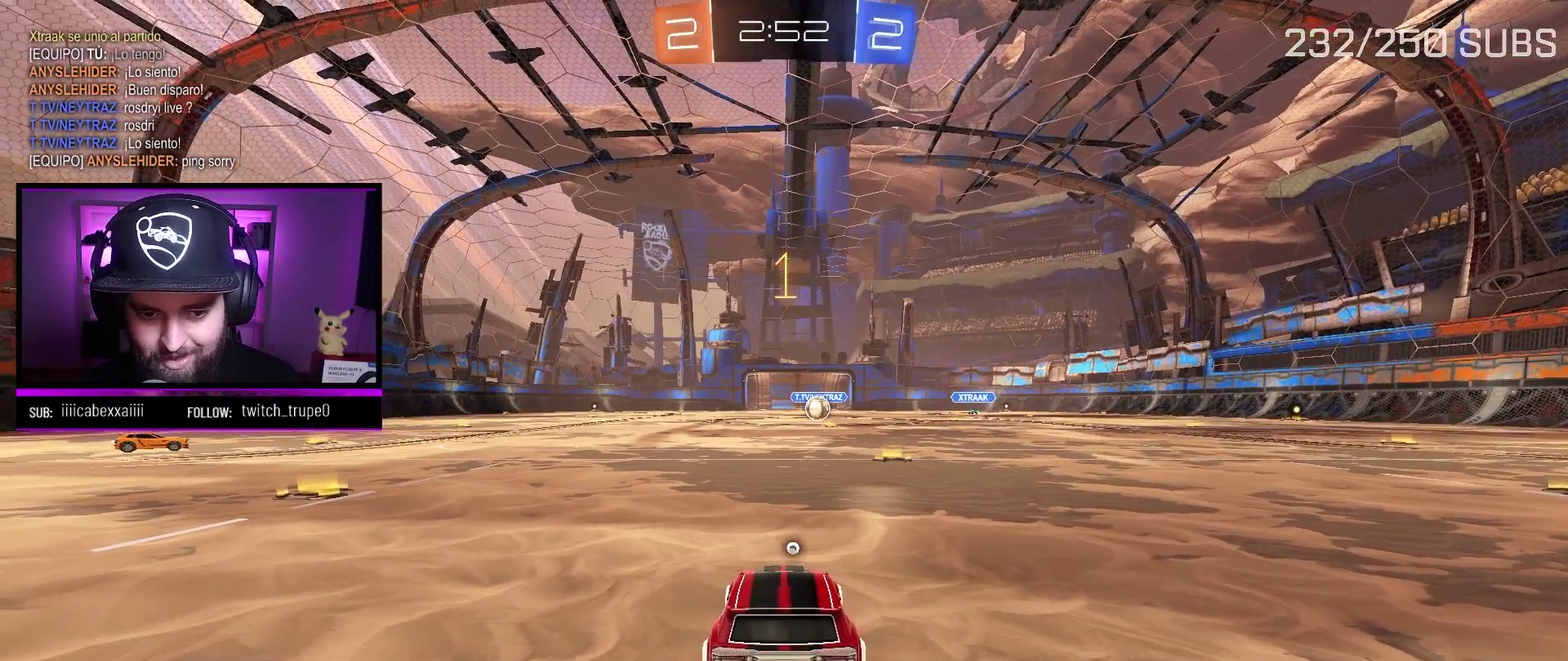
{"buttons": ["A", "R2"], "left_stick": "center", "right_stick": "center", "events": [[116, "left_stick", "right"], [200, "left_stick", "center"], [367, "left_stick", "right"], [417, "left_stick", "center"]]}
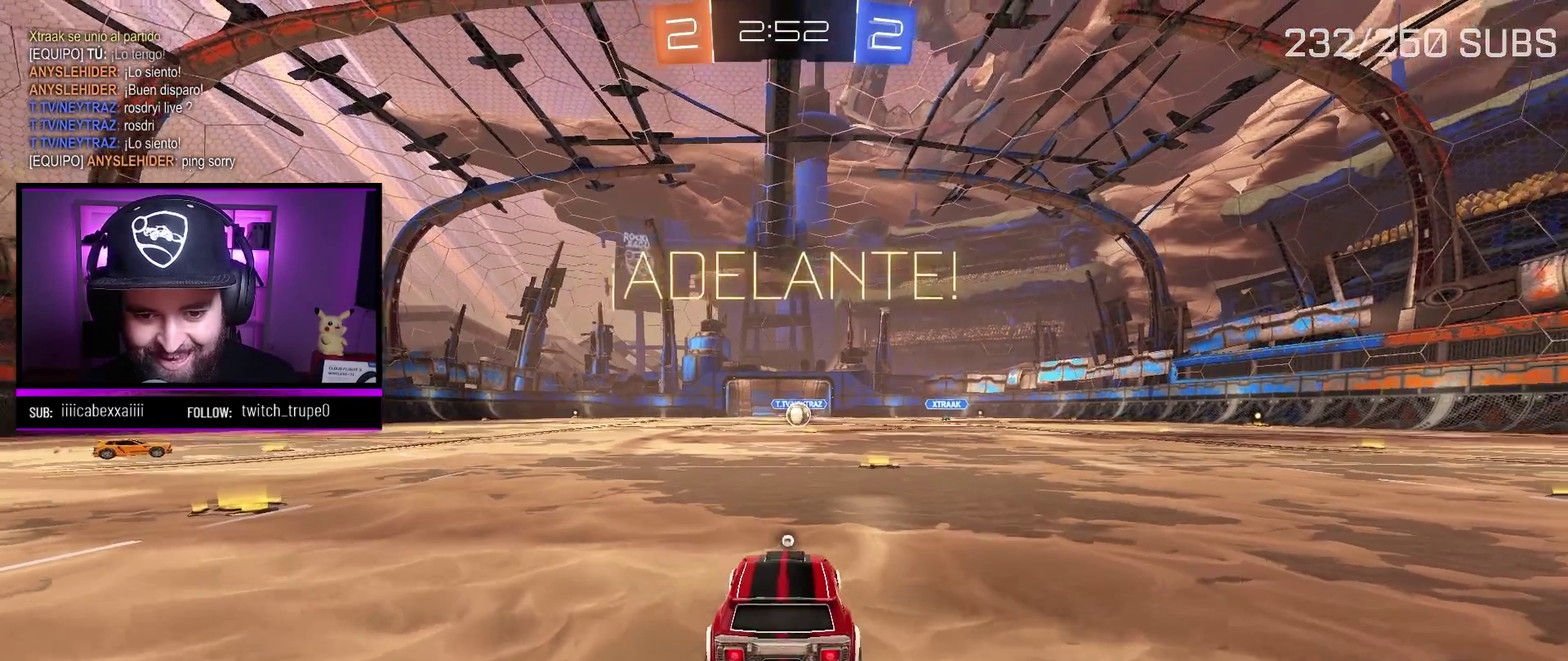
{"buttons": ["R2"], "left_stick": "right", "right_stick": "center", "events": [[50, "left_stick", "right"], [117, "left_stick", "center"], [300, "A", "up"], [350, "Y", "down"], [484, "Y", "up"], [484, "left_stick", "right"]]}
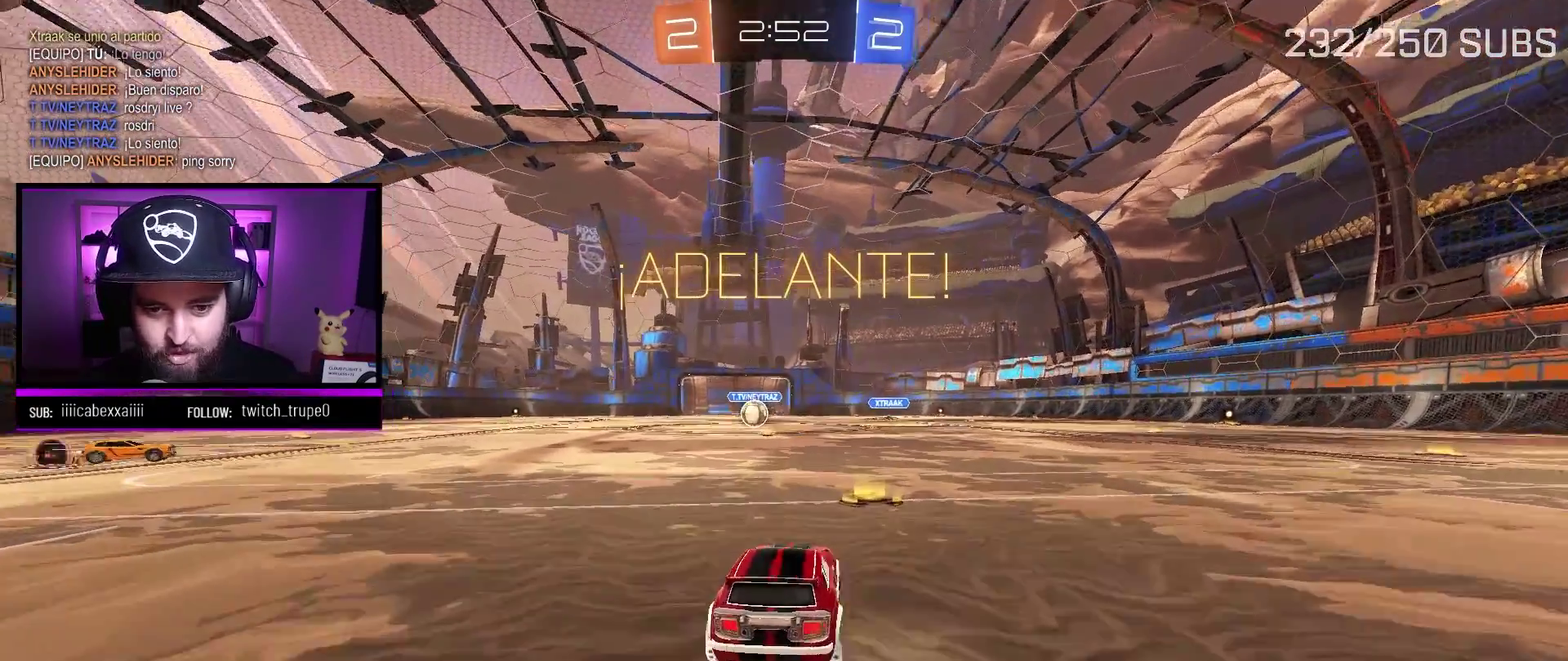
{"buttons": [], "left_stick": "left", "right_stick": "center", "events": [[33, "left_stick", "center"], [66, "R2", "up"], [200, "left_stick", "left"], [283, "R2", "down"], [317, "left_stick", "center"], [450, "R2", "up"], [467, "left_stick", "left"]]}
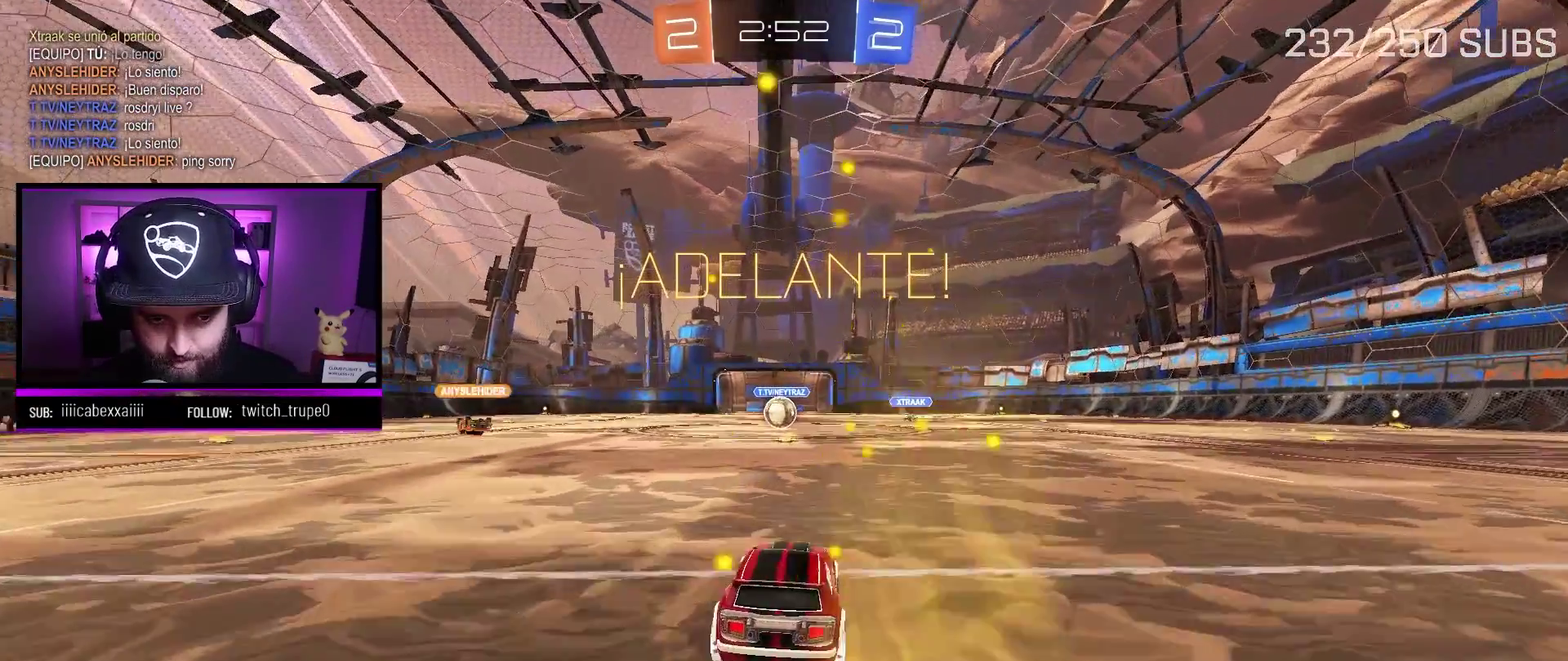
{"buttons": ["R2"], "left_stick": "center", "right_stick": "center", "events": [[33, "left_stick", "center"], [84, "R2", "down"], [167, "R2", "up"], [300, "R2", "down"], [350, "R2", "up"], [501, "R2", "down"]]}
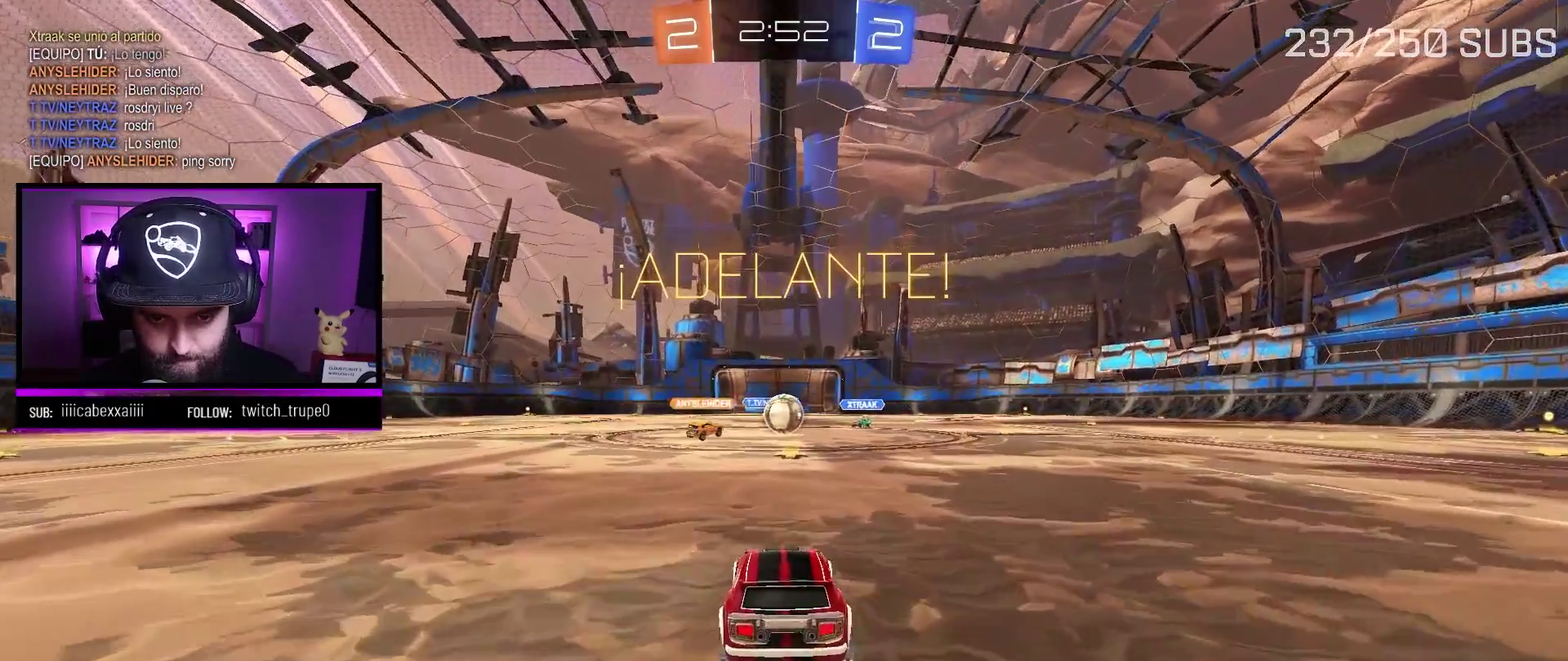
{"buttons": ["R2"], "left_stick": "left", "right_stick": "center", "events": [[317, "left_stick", "left"]]}
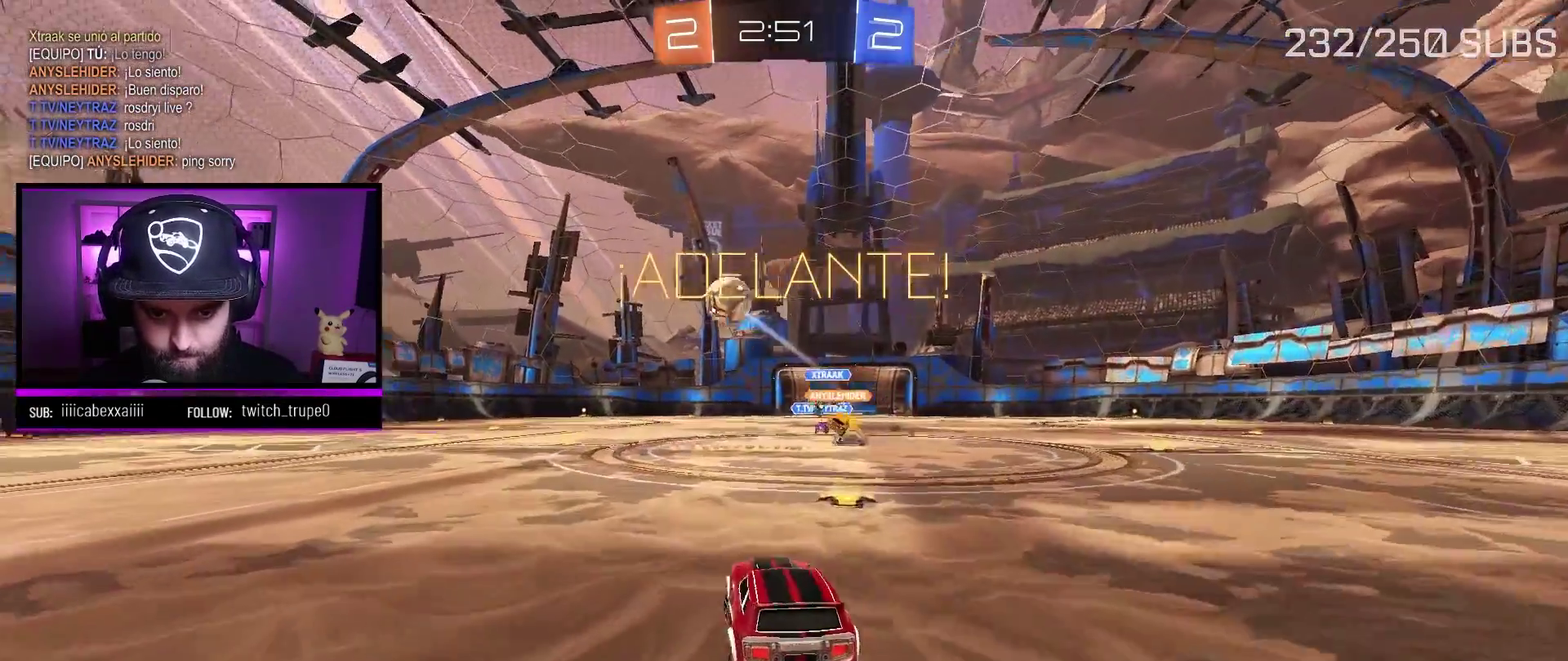
{"buttons": ["R2"], "left_stick": "center", "right_stick": "center", "events": [[467, "left_stick", "center"]]}
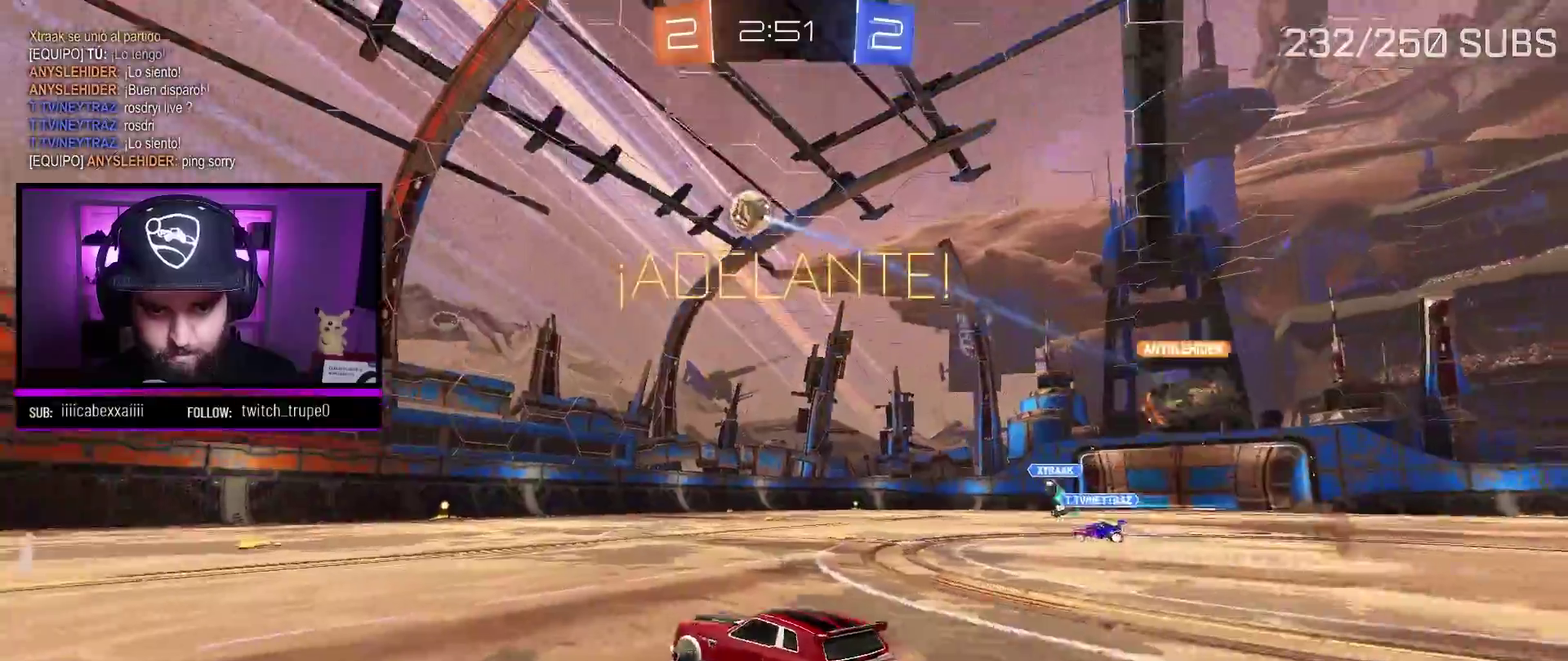
{"buttons": ["R2"], "left_stick": "center", "right_stick": "center", "events": [[133, "left_stick", "right"], [216, "left_stick", "center"]]}
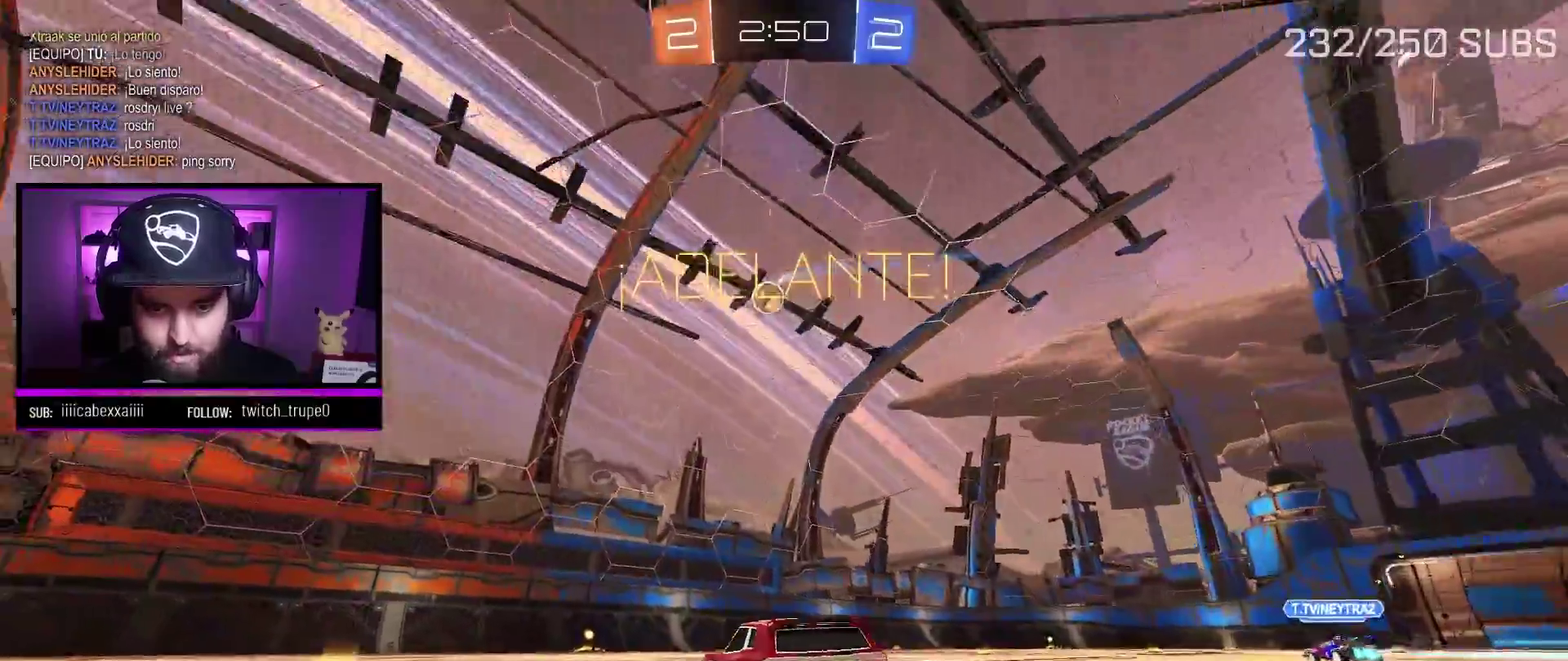
{"buttons": ["A", "R2"], "left_stick": "center", "right_stick": "center", "events": [[284, "A", "down"], [334, "left_stick", "right"], [401, "left_stick", "center"]]}
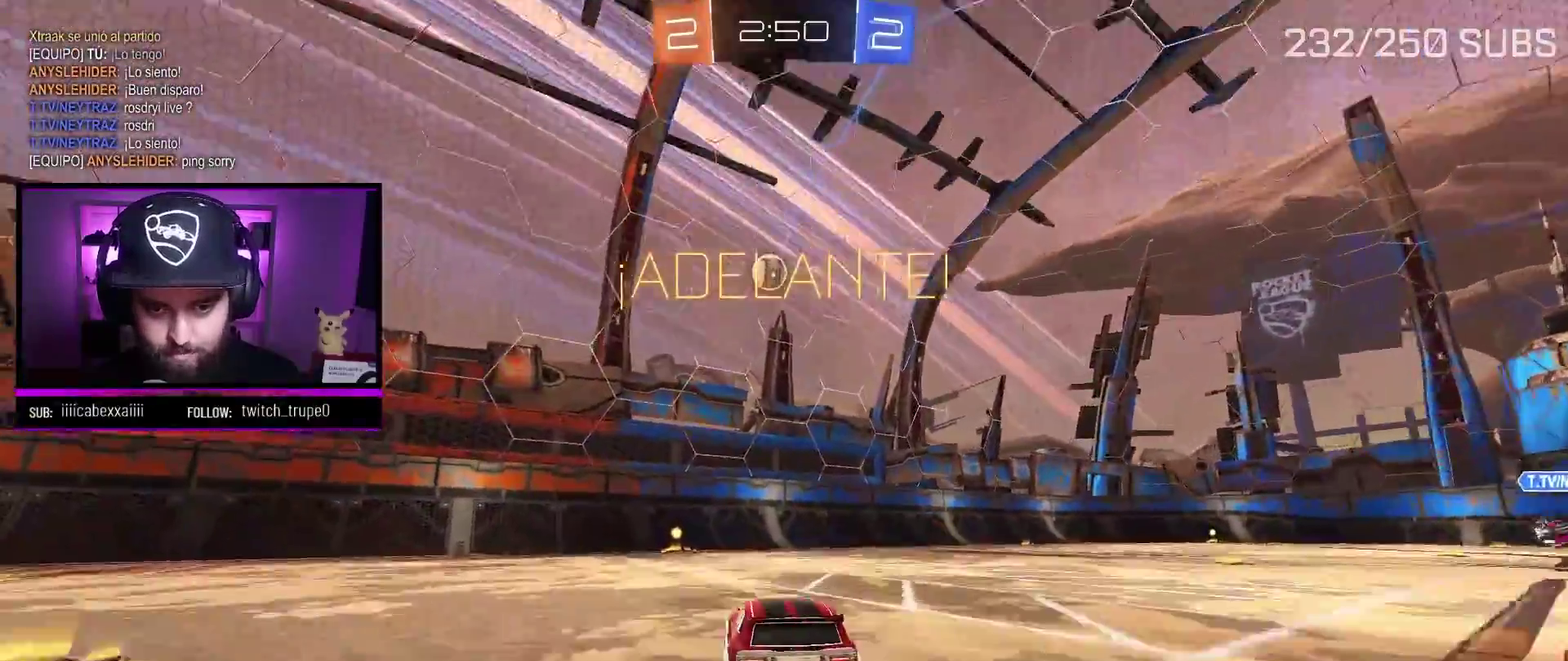
{"buttons": ["L2"], "left_stick": "right", "right_stick": "center", "events": [[150, "A", "up"], [300, "left_stick", "right"], [417, "R2", "up"], [433, "left_stick", "center"], [467, "L2", "down"], [483, "left_stick", "right"]]}
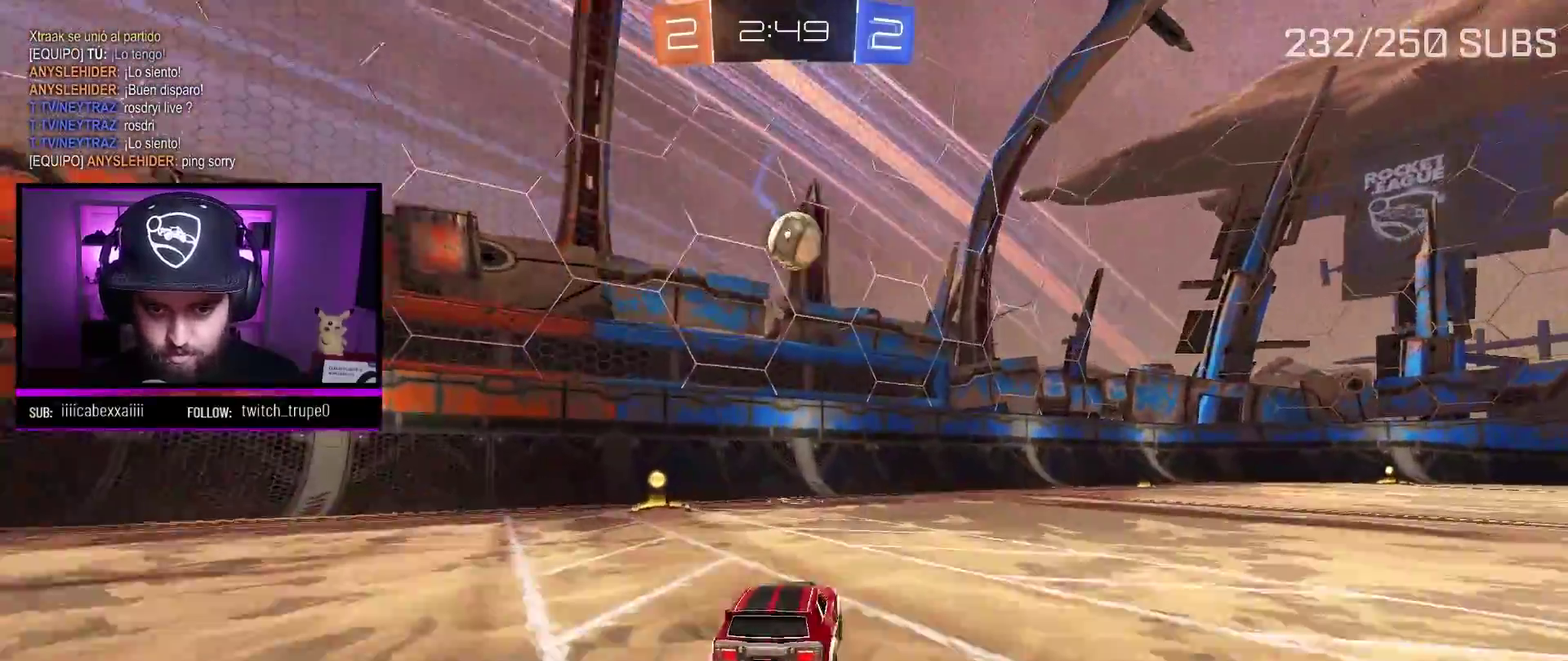
{"buttons": ["A", "X", "L1", "R2"], "left_stick": "up", "right_stick": "center", "events": [[33, "left_stick", "down-right"], [84, "R2", "down"], [117, "A", "down"], [117, "L2", "up"], [117, "X", "down"], [117, "left_stick", "down"], [184, "left_stick", "down-left"], [267, "left_stick", "center"], [317, "X", "up"], [384, "left_stick", "up"], [451, "L1", "down"], [484, "X", "down"]]}
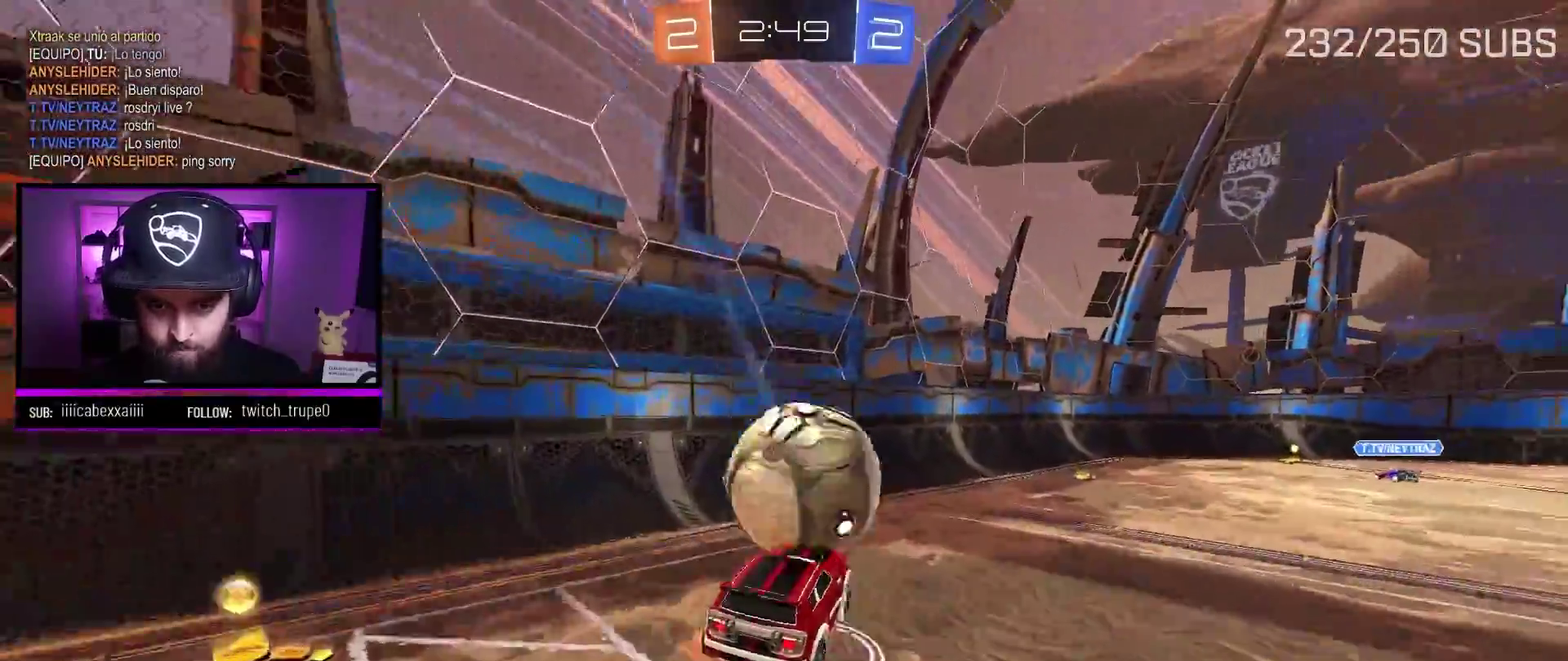
{"buttons": ["R2"], "left_stick": "right", "right_stick": "center", "events": [[233, "L1", "up"], [233, "left_stick", "up-right"], [267, "A", "up"], [300, "X", "up"], [317, "left_stick", "center"], [367, "R2", "up"], [450, "R2", "down"], [500, "left_stick", "right"]]}
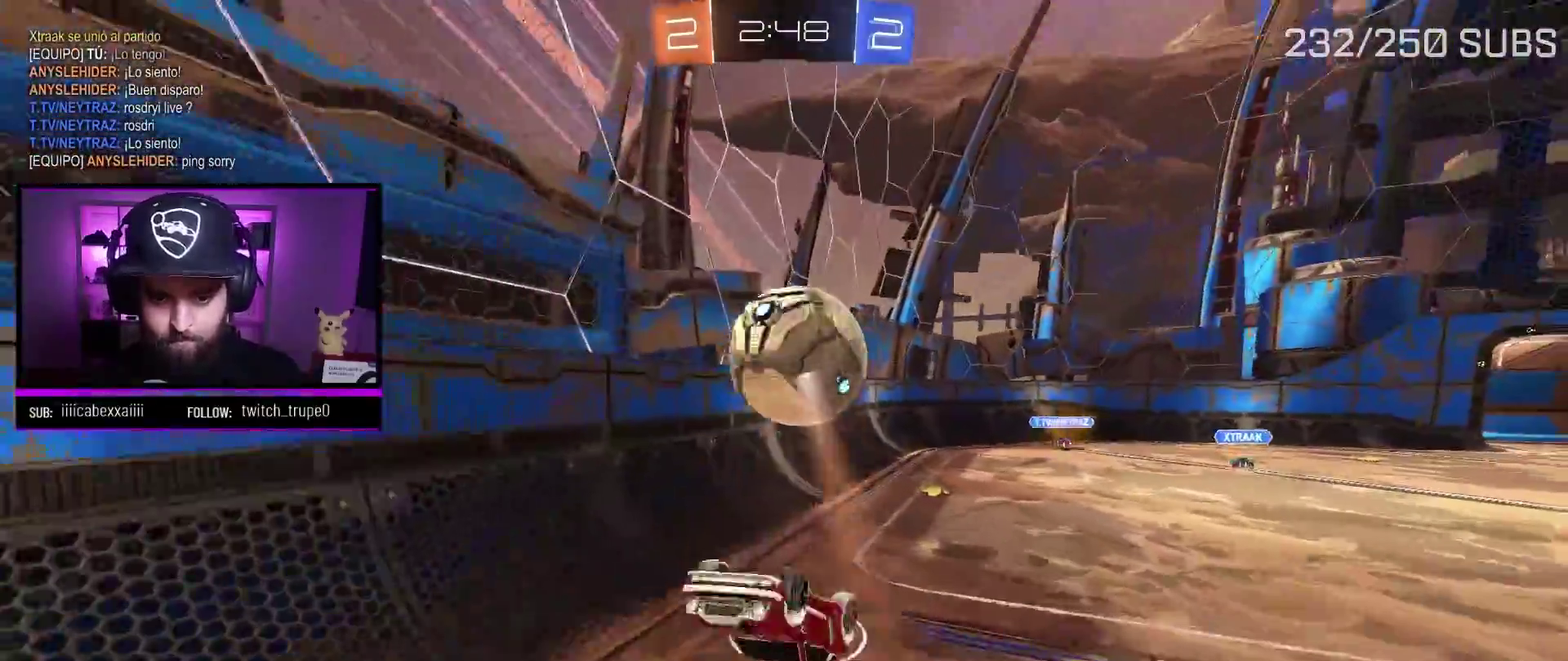
{"buttons": ["R2"], "left_stick": "right", "right_stick": "center", "events": []}
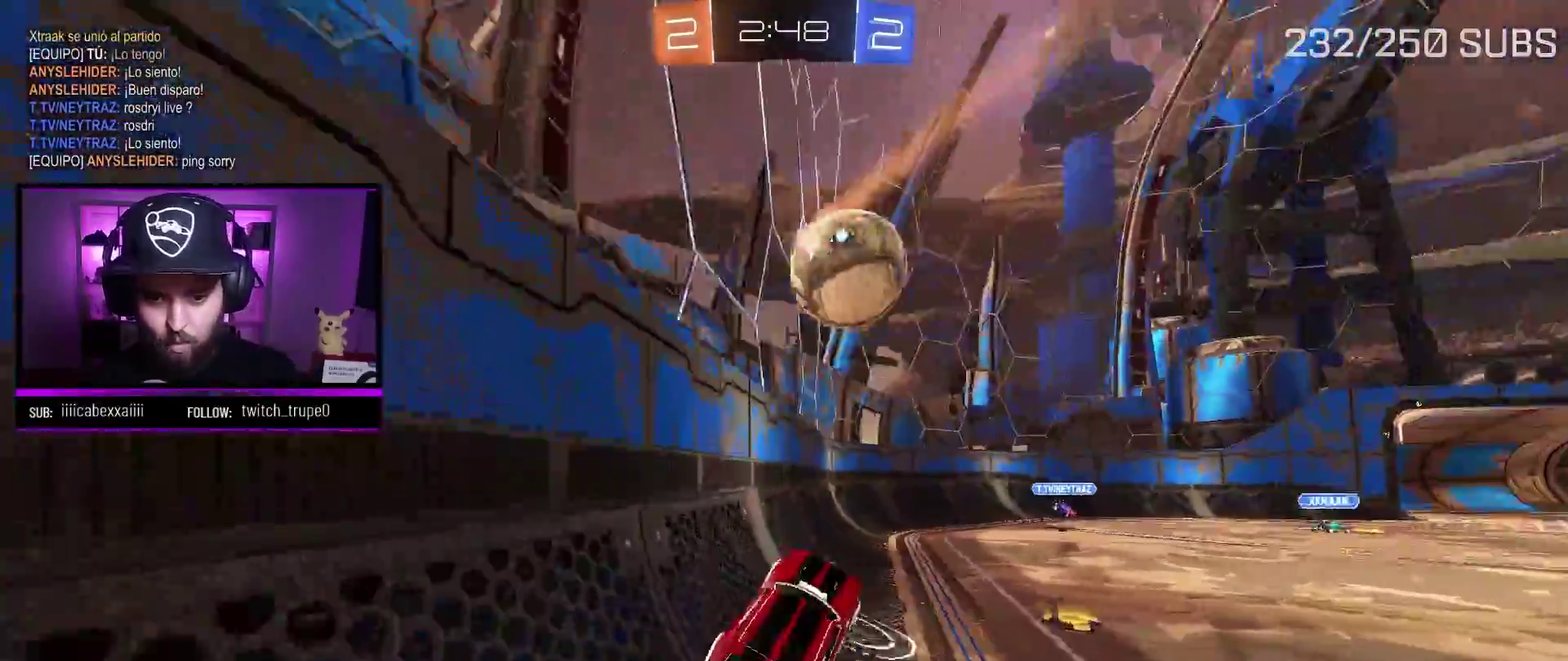
{"buttons": ["R2"], "left_stick": "down", "right_stick": "center", "events": [[233, "X", "down"], [283, "left_stick", "down"], [300, "L1", "down"], [400, "X", "up"], [433, "L1", "up"]]}
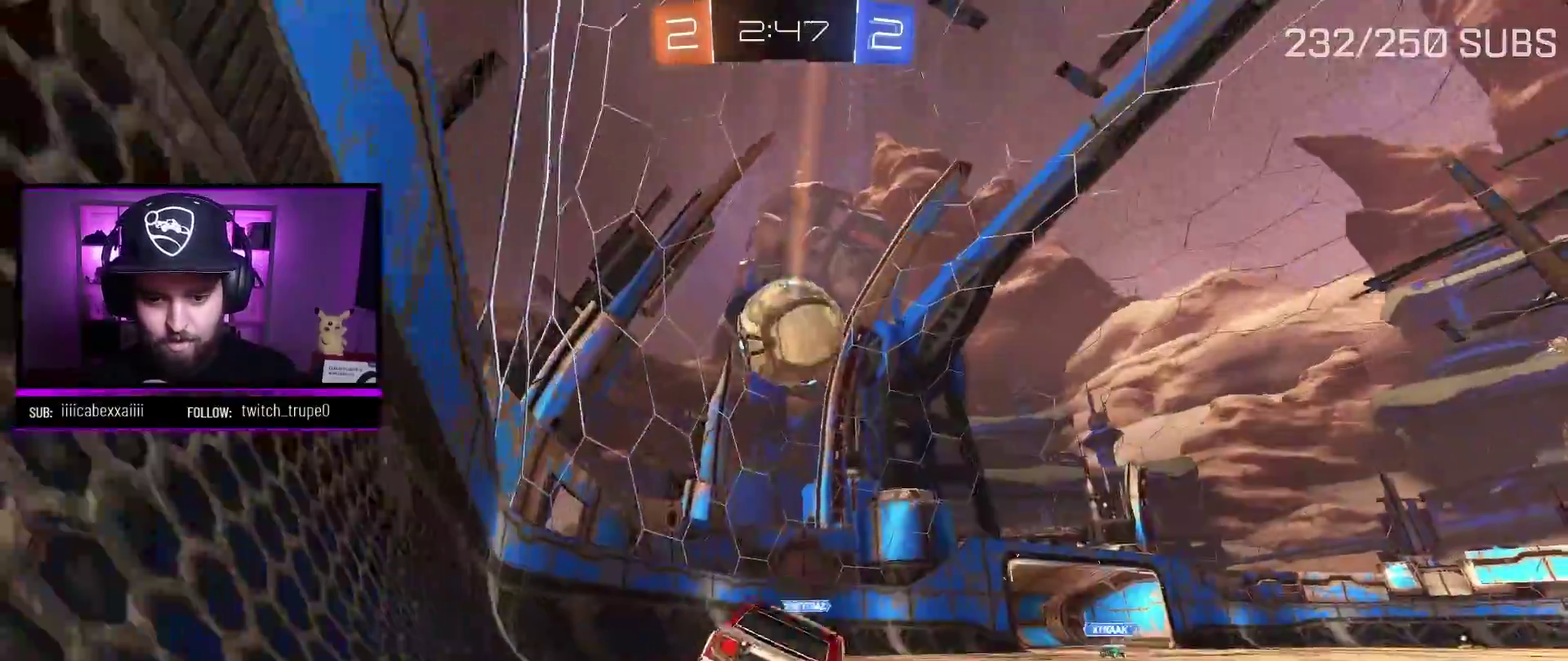
{"buttons": [], "left_stick": "center", "right_stick": "center", "events": [[33, "left_stick", "down-left"], [117, "left_stick", "center"], [284, "left_stick", "up"], [350, "R2", "up"], [484, "left_stick", "center"]]}
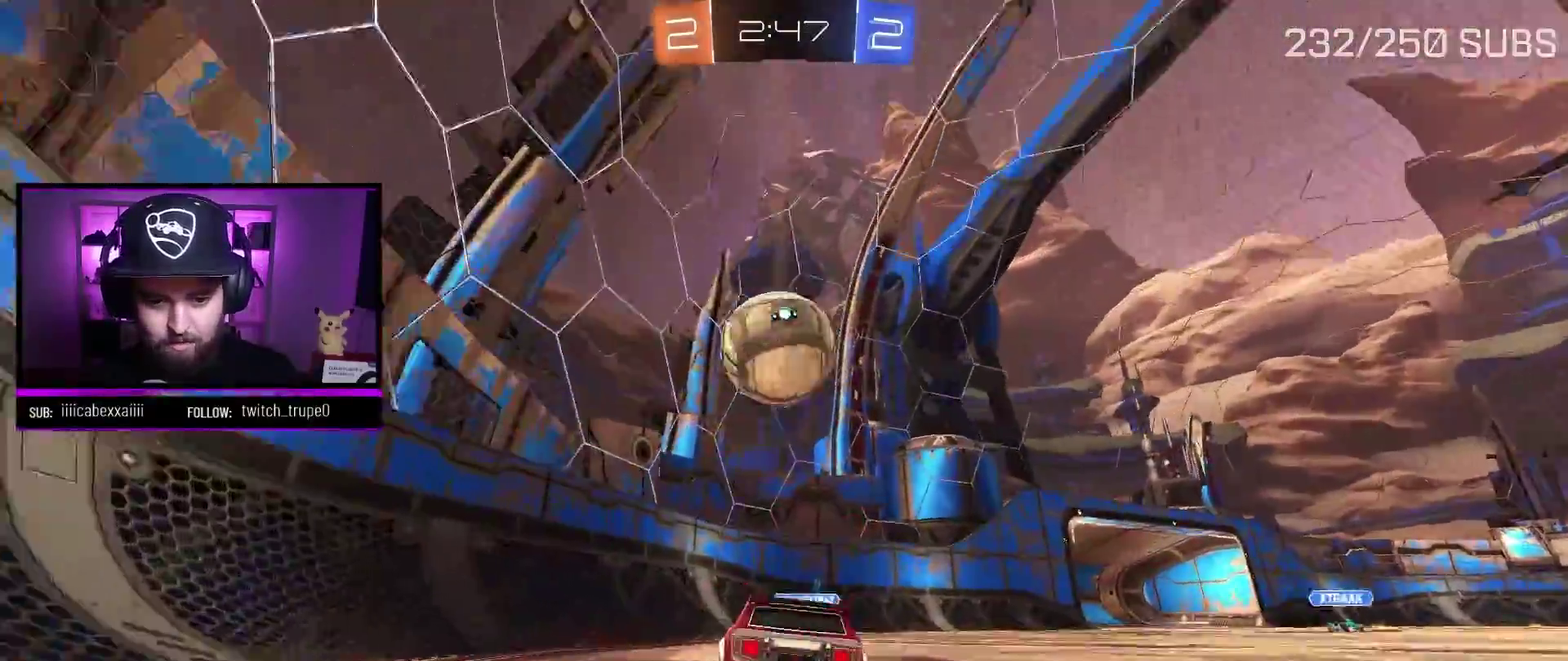
{"buttons": ["X", "R2"], "left_stick": "center", "right_stick": "center", "events": [[450, "R2", "down"], [500, "X", "down"]]}
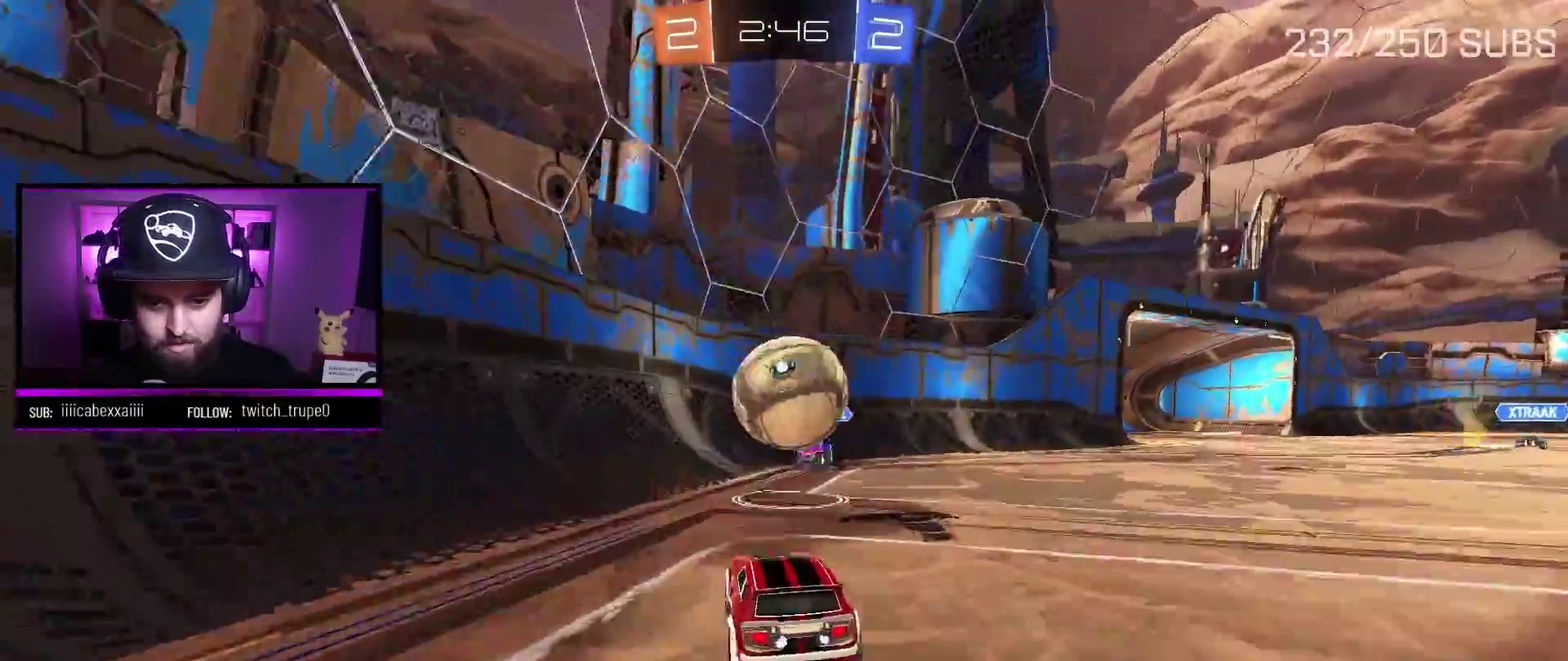
{"buttons": ["R2"], "left_stick": "right", "right_stick": "center", "events": [[167, "X", "up"], [250, "X", "down"], [367, "X", "up"], [401, "left_stick", "right"]]}
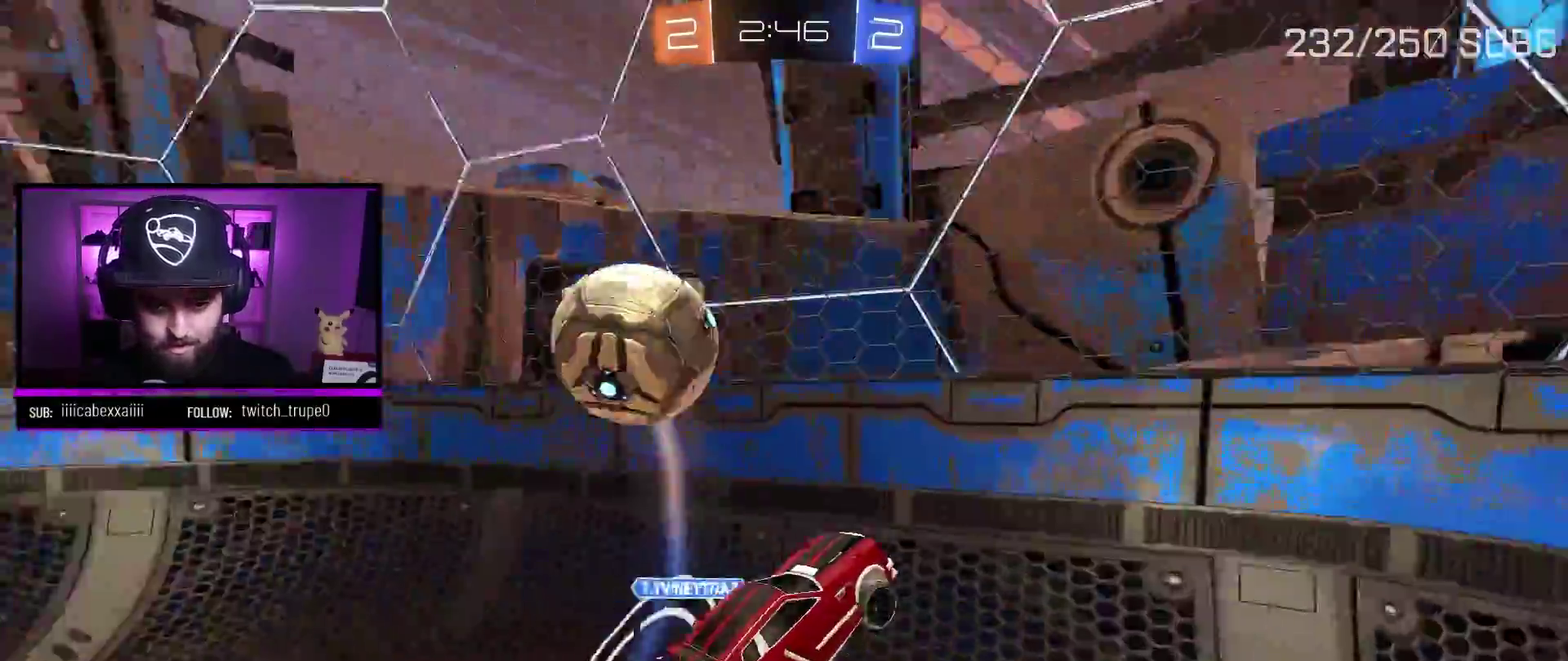
{"buttons": ["R2"], "left_stick": "down-right", "right_stick": "center", "events": [[33, "L1", "down"], [116, "L1", "up"], [283, "left_stick", "down-right"]]}
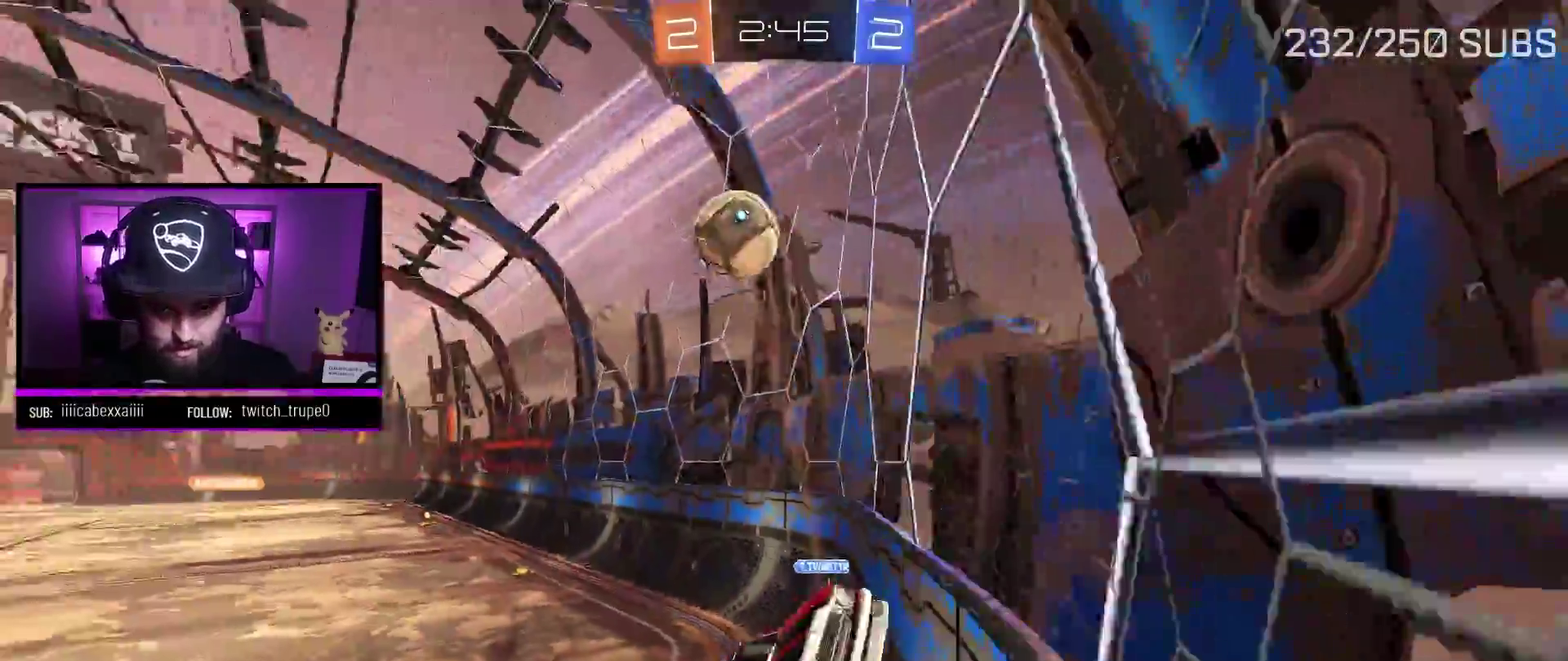
{"buttons": ["R2"], "left_stick": "right", "right_stick": "center", "events": [[267, "L1", "down"], [317, "left_stick", "right"], [451, "L1", "up"]]}
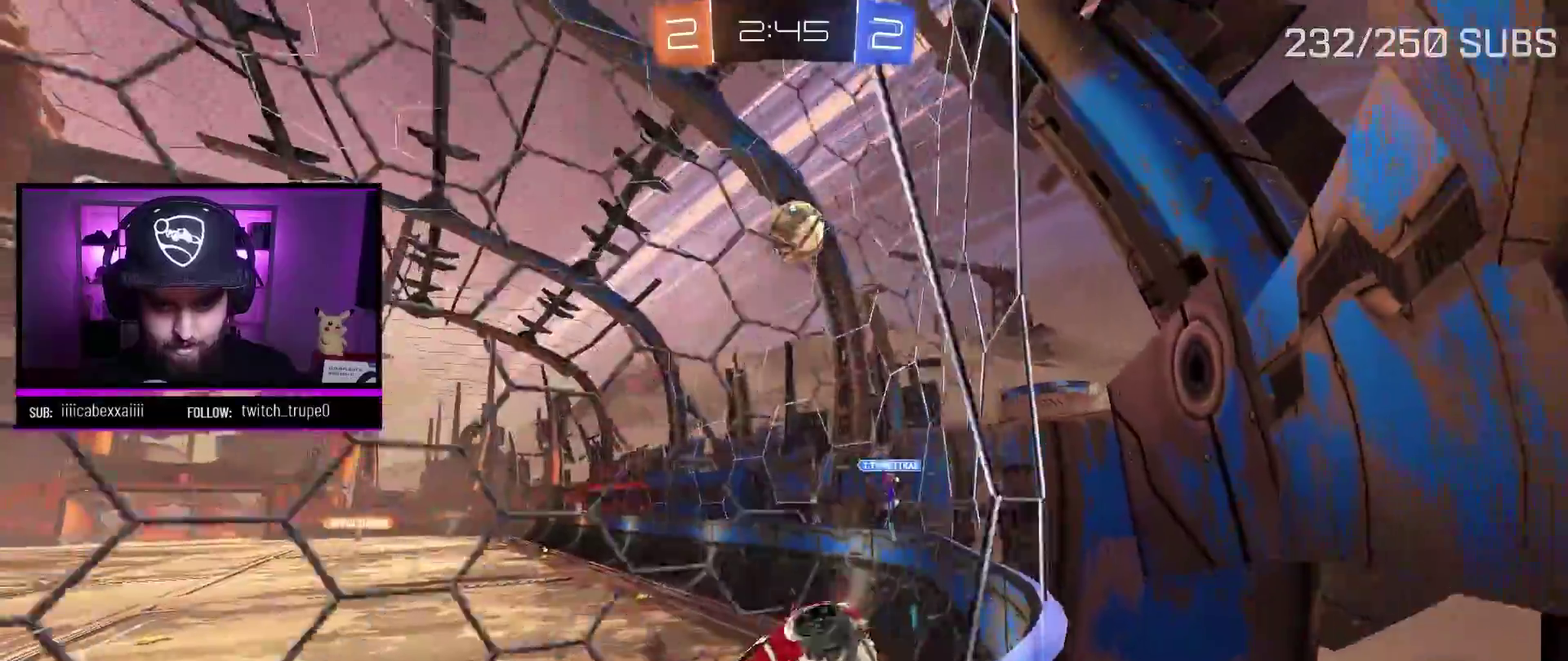
{"buttons": ["R2"], "left_stick": "right", "right_stick": "center", "events": [[133, "Y", "down"], [267, "Y", "up"]]}
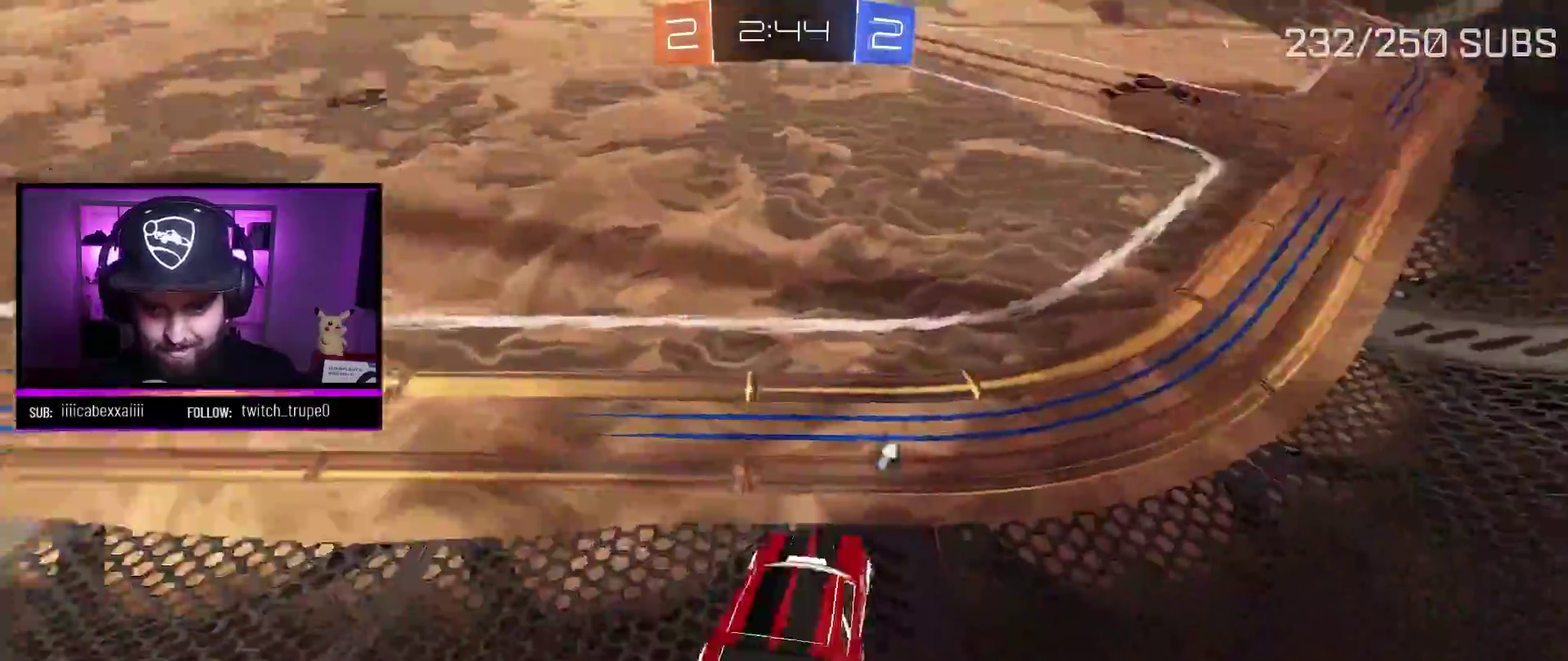
{"buttons": ["A", "R2"], "left_stick": "right", "right_stick": "center", "events": [[50, "left_stick", "center"], [67, "A", "down"], [284, "left_stick", "right"]]}
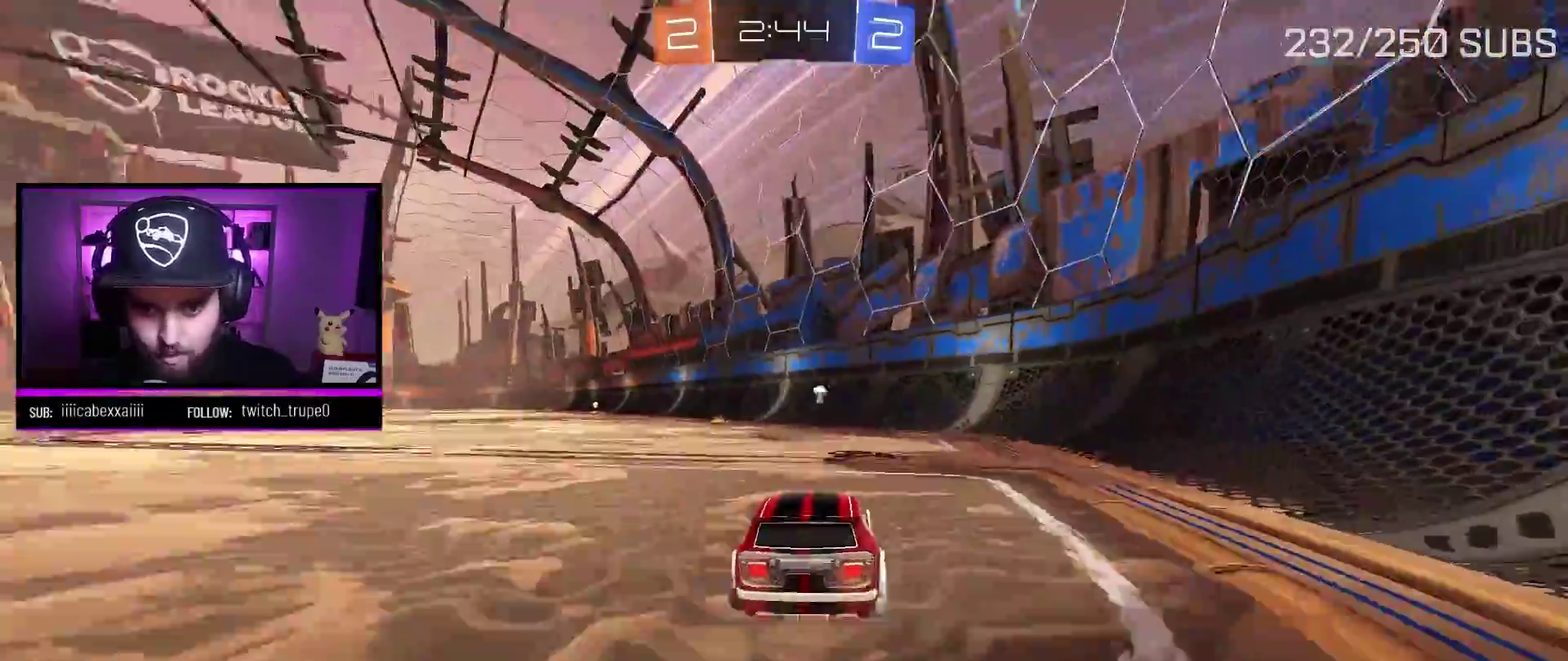
{"buttons": ["A", "R2"], "left_stick": "center", "right_stick": "center", "events": [[50, "left_stick", "center"], [217, "left_stick", "left"], [483, "left_stick", "center"]]}
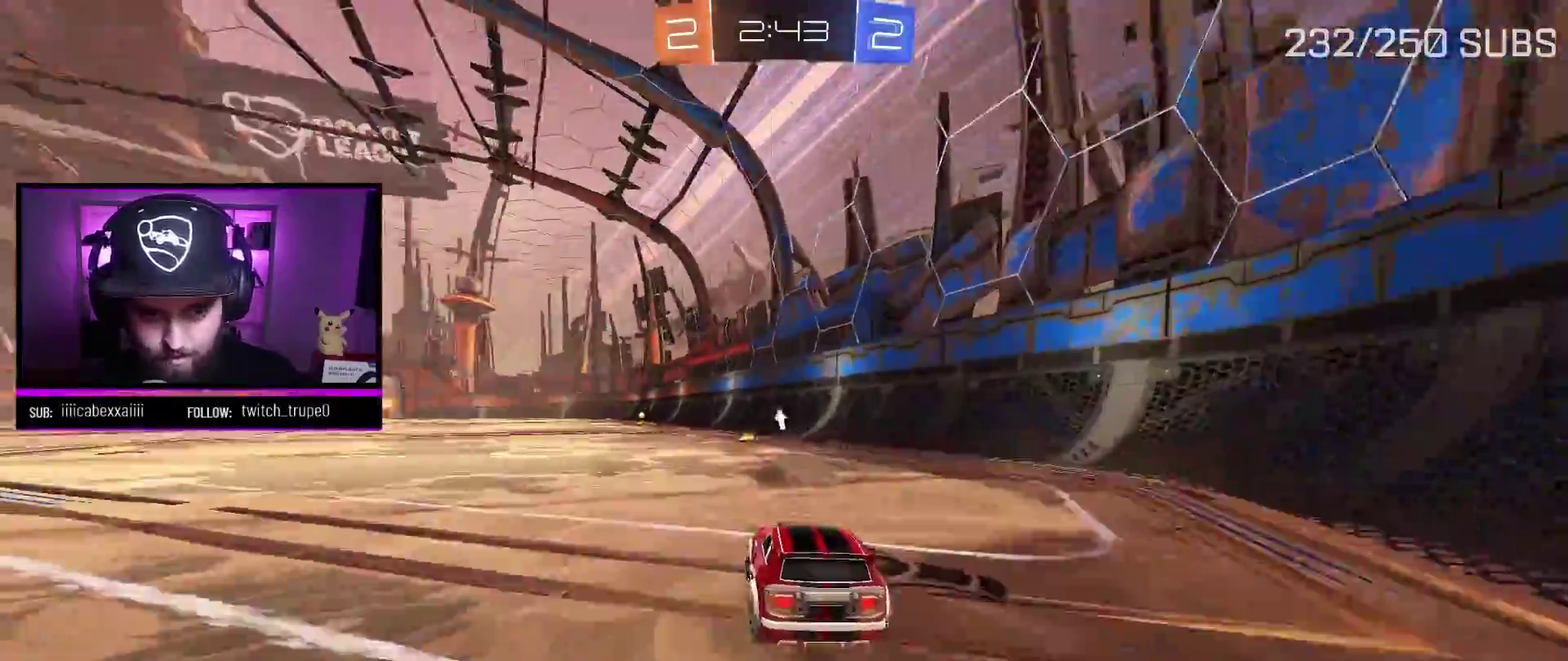
{"buttons": ["R2"], "left_stick": "center", "right_stick": "center", "events": [[117, "X", "down"], [117, "left_stick", "up"], [200, "X", "up"], [284, "X", "down"], [401, "X", "up"], [434, "A", "up"], [467, "left_stick", "center"]]}
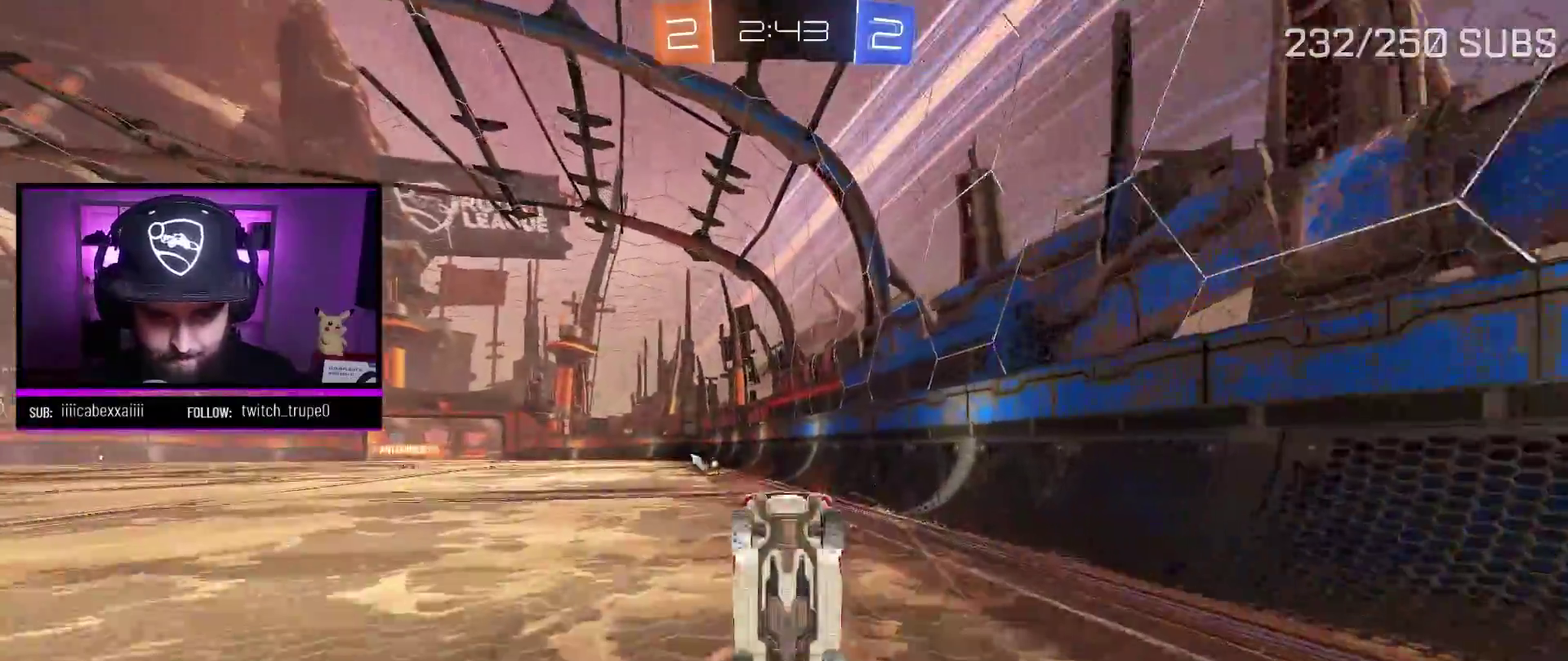
{"buttons": ["R2"], "left_stick": "center", "right_stick": "center", "events": []}
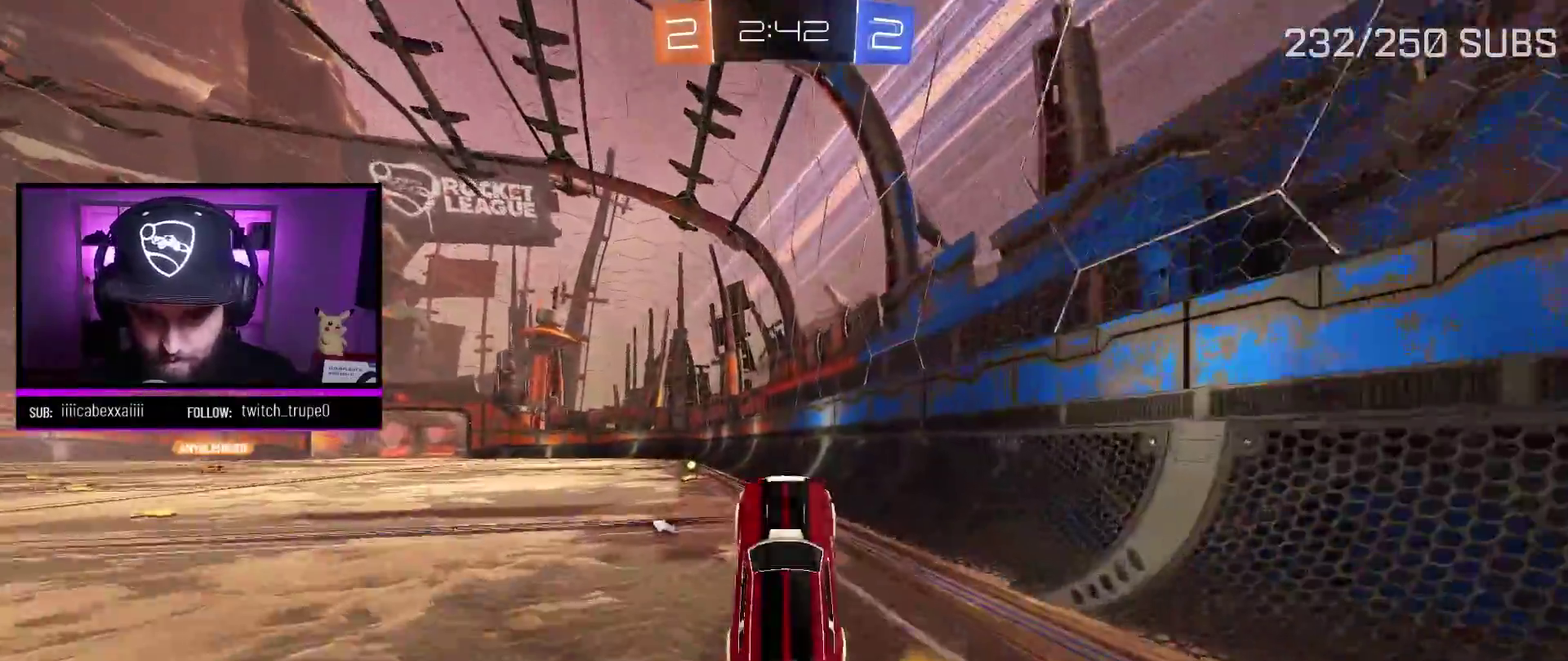
{"buttons": ["A", "R2"], "left_stick": "left", "right_stick": "center", "events": [[300, "A", "down"], [334, "left_stick", "left"]]}
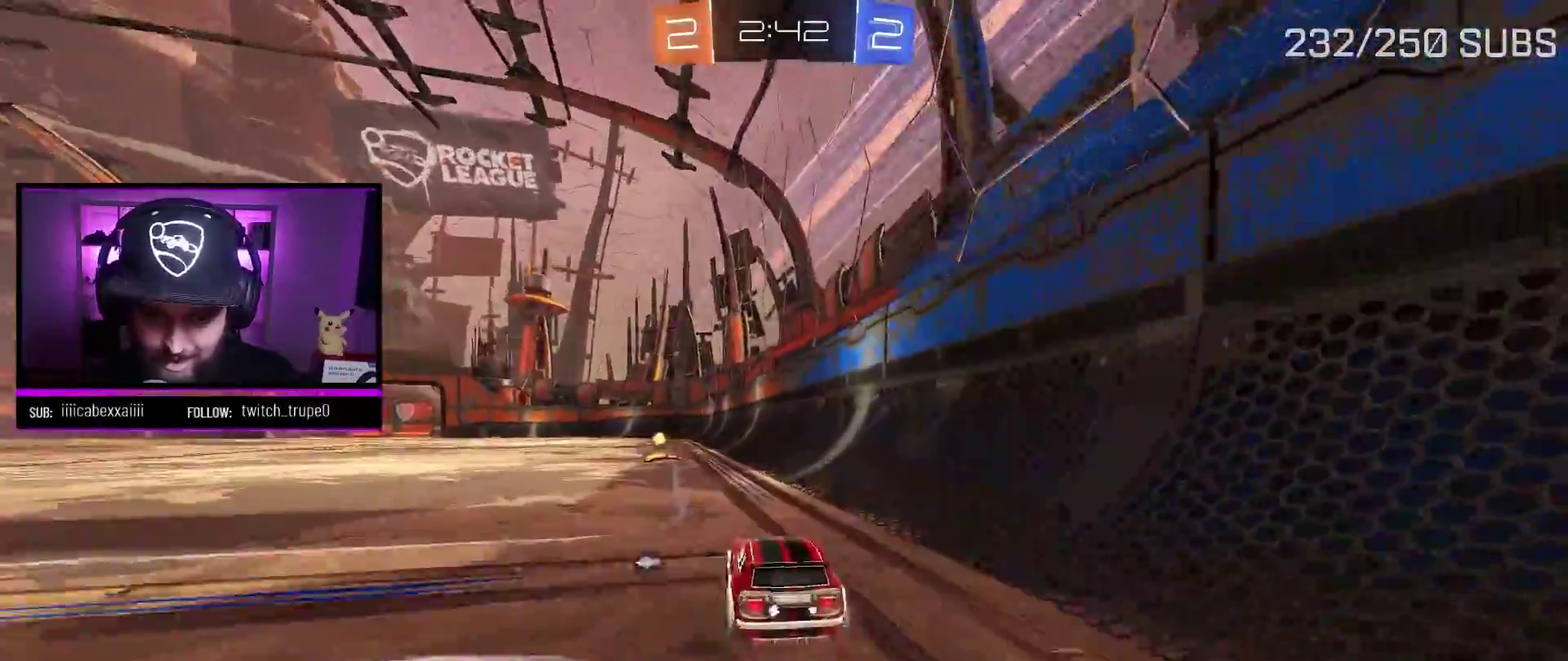
{"buttons": ["A", "R2"], "left_stick": "center", "right_stick": "center", "events": [[66, "left_stick", "center"], [83, "Y", "down"], [233, "Y", "up"]]}
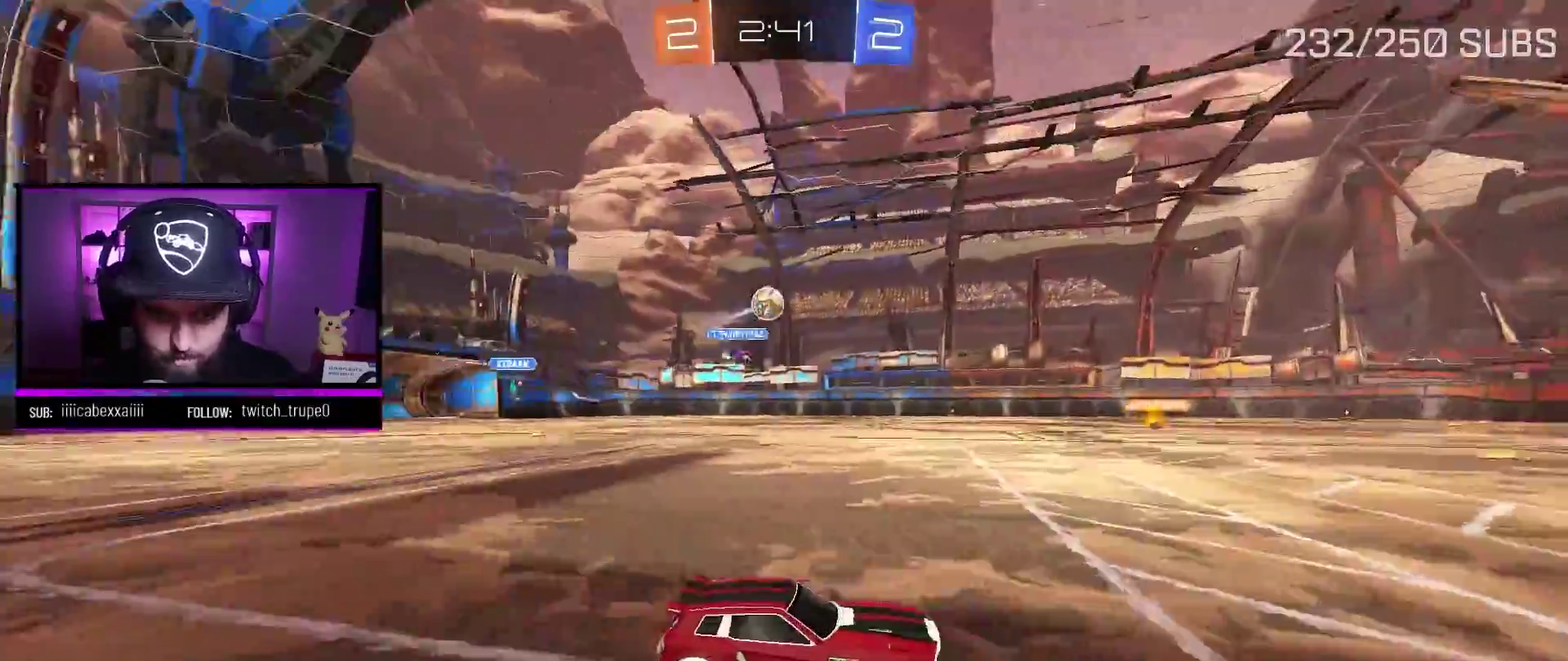
{"buttons": ["A", "R2"], "left_stick": "left", "right_stick": "center", "events": [[434, "left_stick", "left"]]}
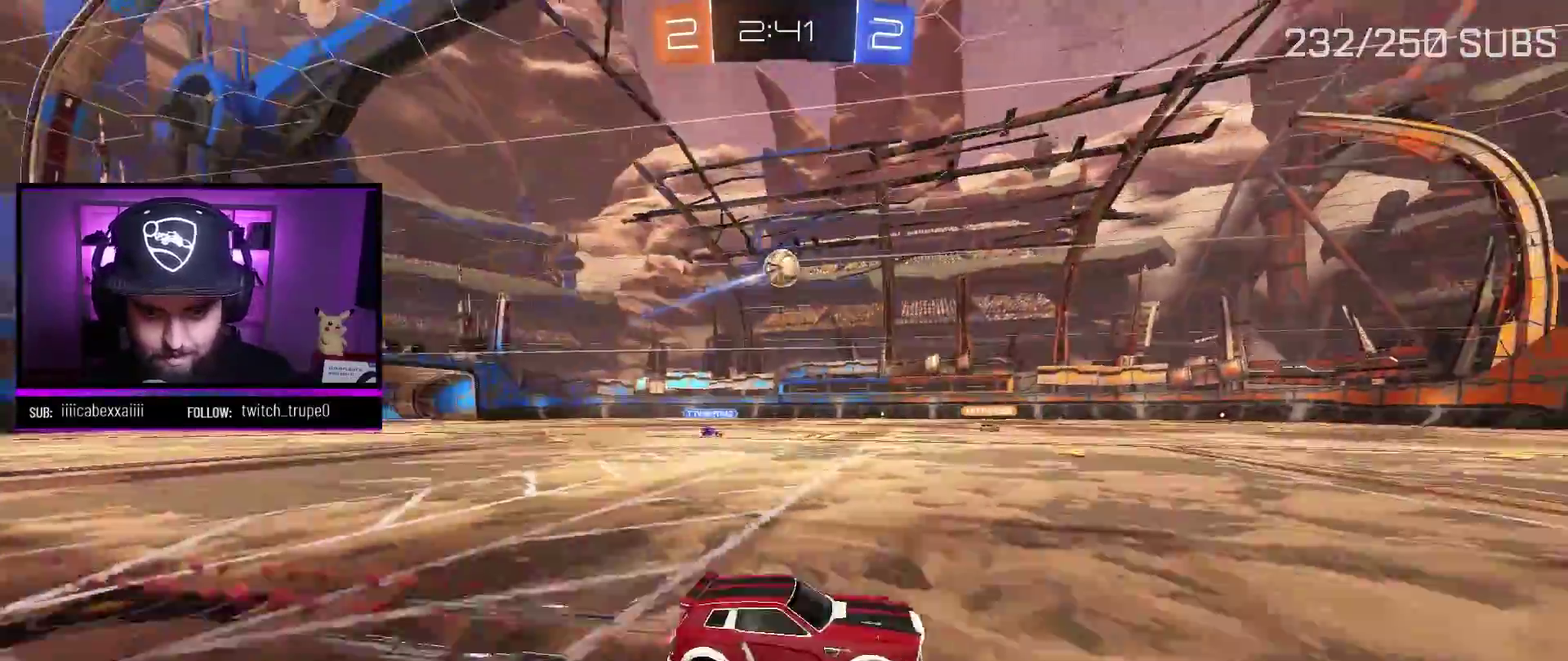
{"buttons": ["R2"], "left_stick": "center", "right_stick": "center", "events": [[66, "left_stick", "center"], [166, "A", "up"], [267, "left_stick", "right"], [333, "left_stick", "center"]]}
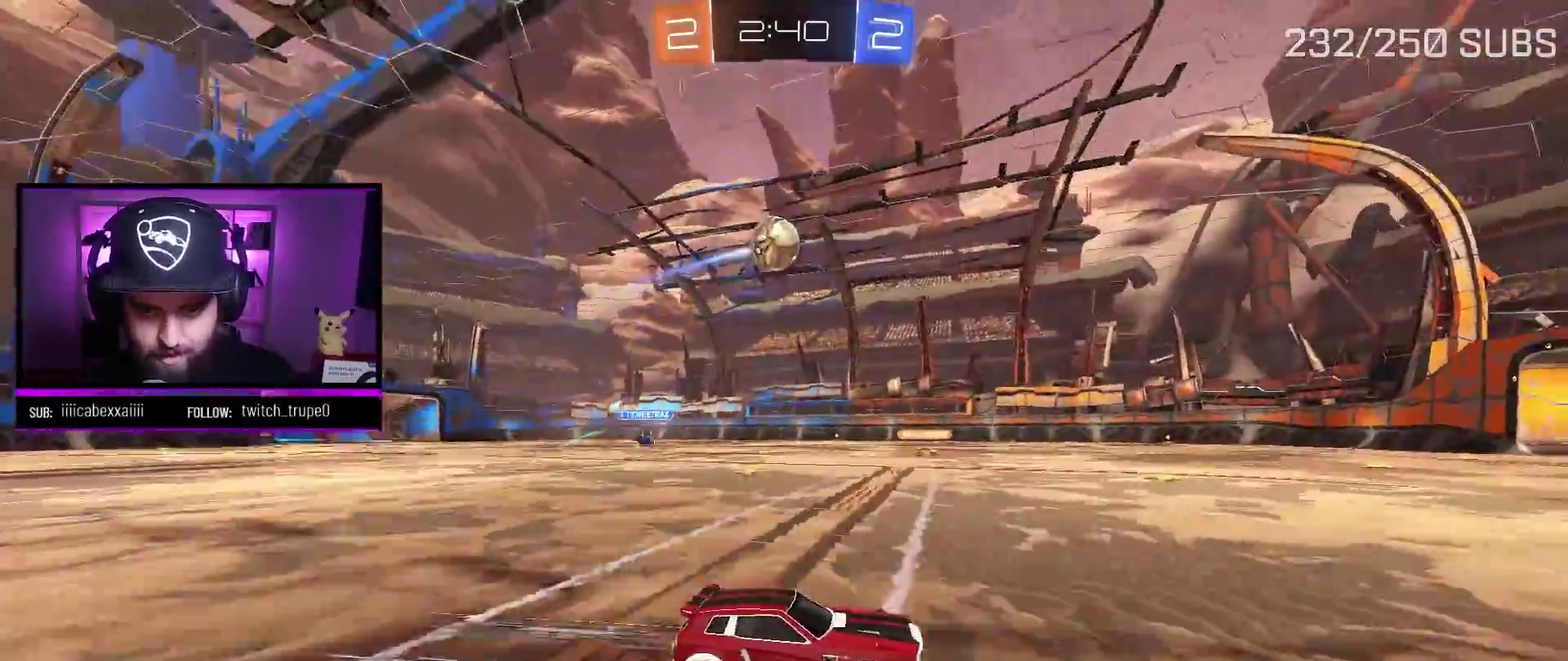
{"buttons": [], "left_stick": "right", "right_stick": "center", "events": [[84, "left_stick", "left"], [167, "left_stick", "center"], [267, "R2", "up"], [417, "left_stick", "right"]]}